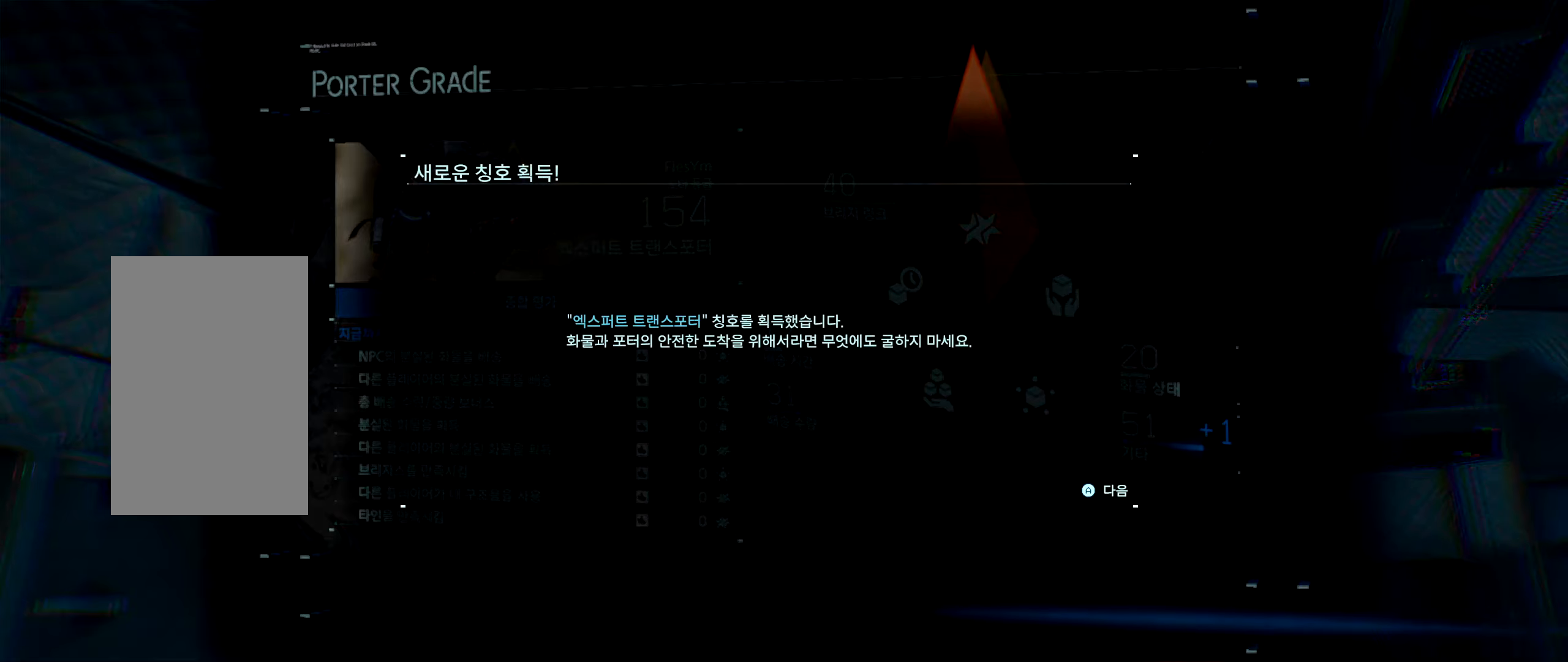
Gameplay with a controller (Xbox layout); each line is a JSON object with the inputs held at the frame after it. "events" lists button and stick changes between this image and that frame as [ms after this image, input, new state], when the widget could be followed in between. Not read: L3 R3 TOUCHPAD other_buttons right_stick.
{"buttons": ["A"], "left_stick": "center", "events": [[466, "A", "down"]]}
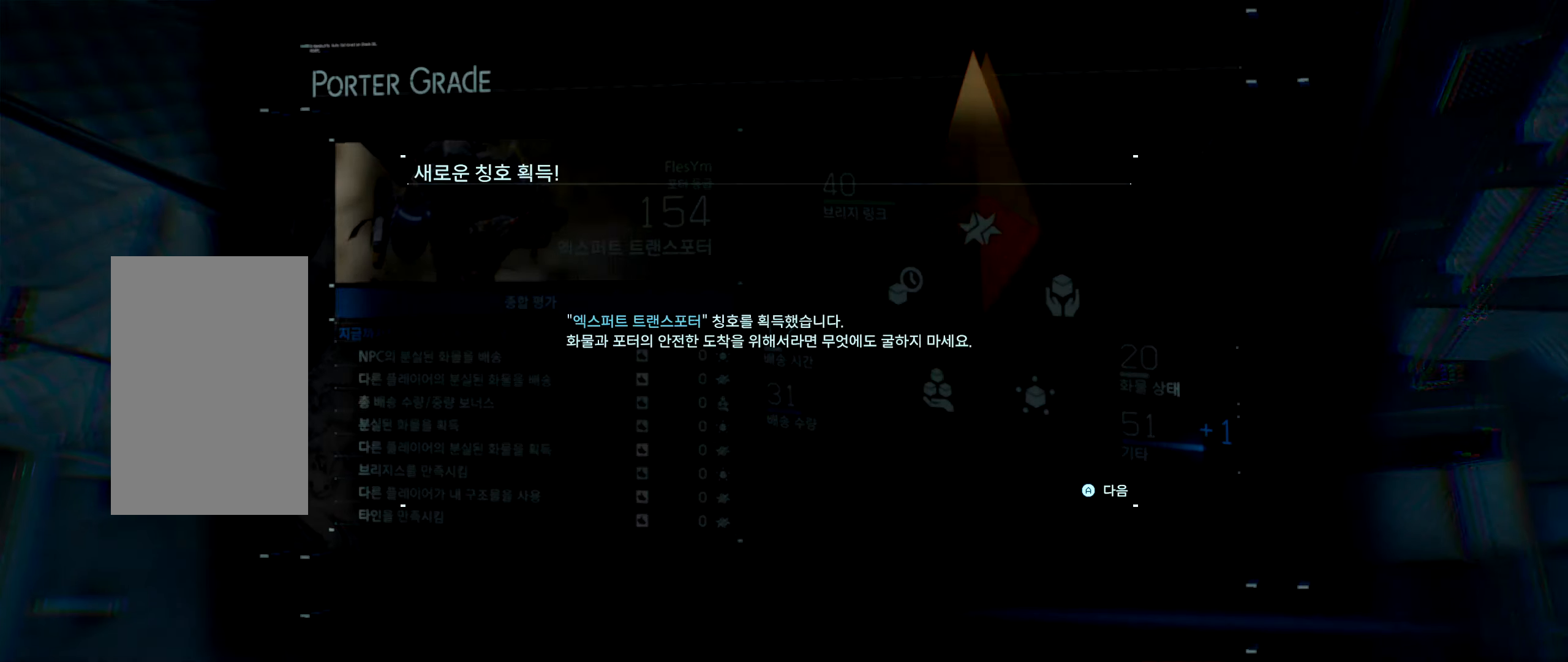
{"buttons": [], "left_stick": "center", "events": [[100, "A", "up"]]}
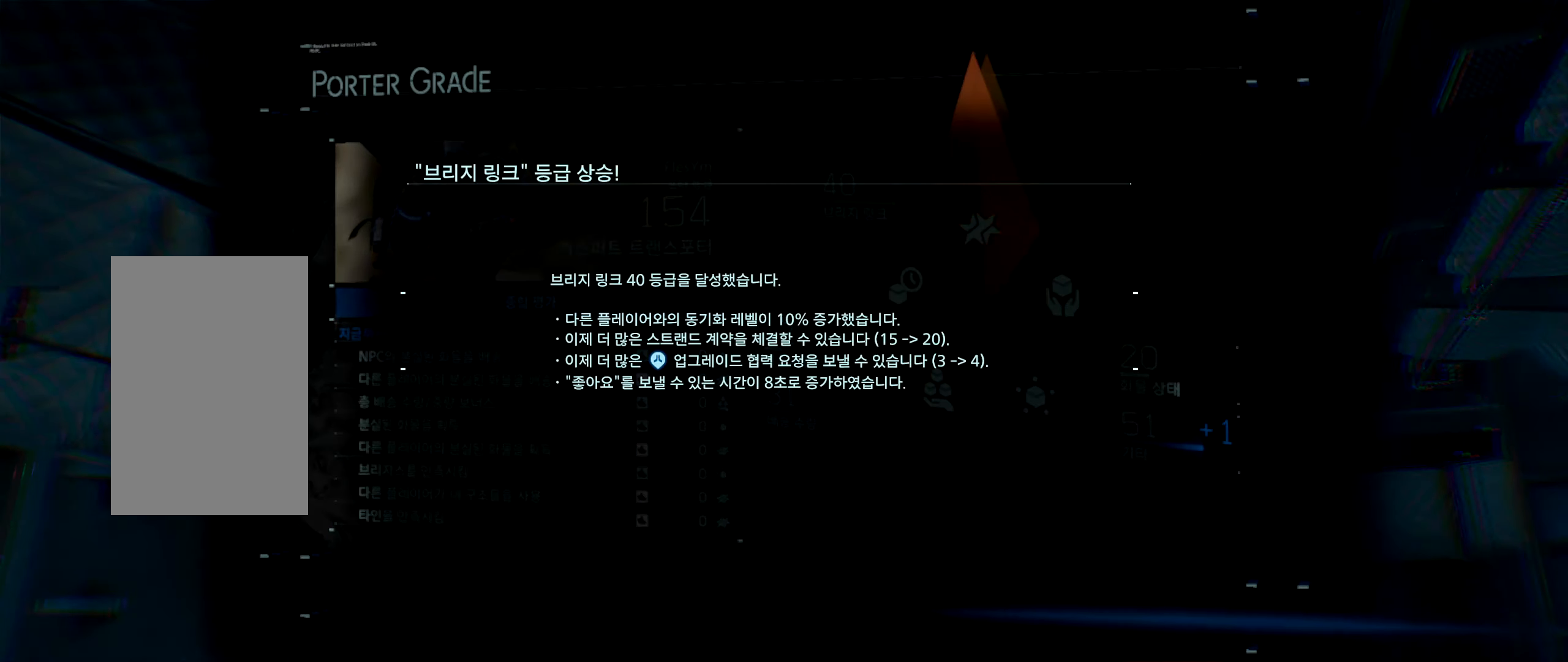
{"buttons": [], "left_stick": "center", "events": []}
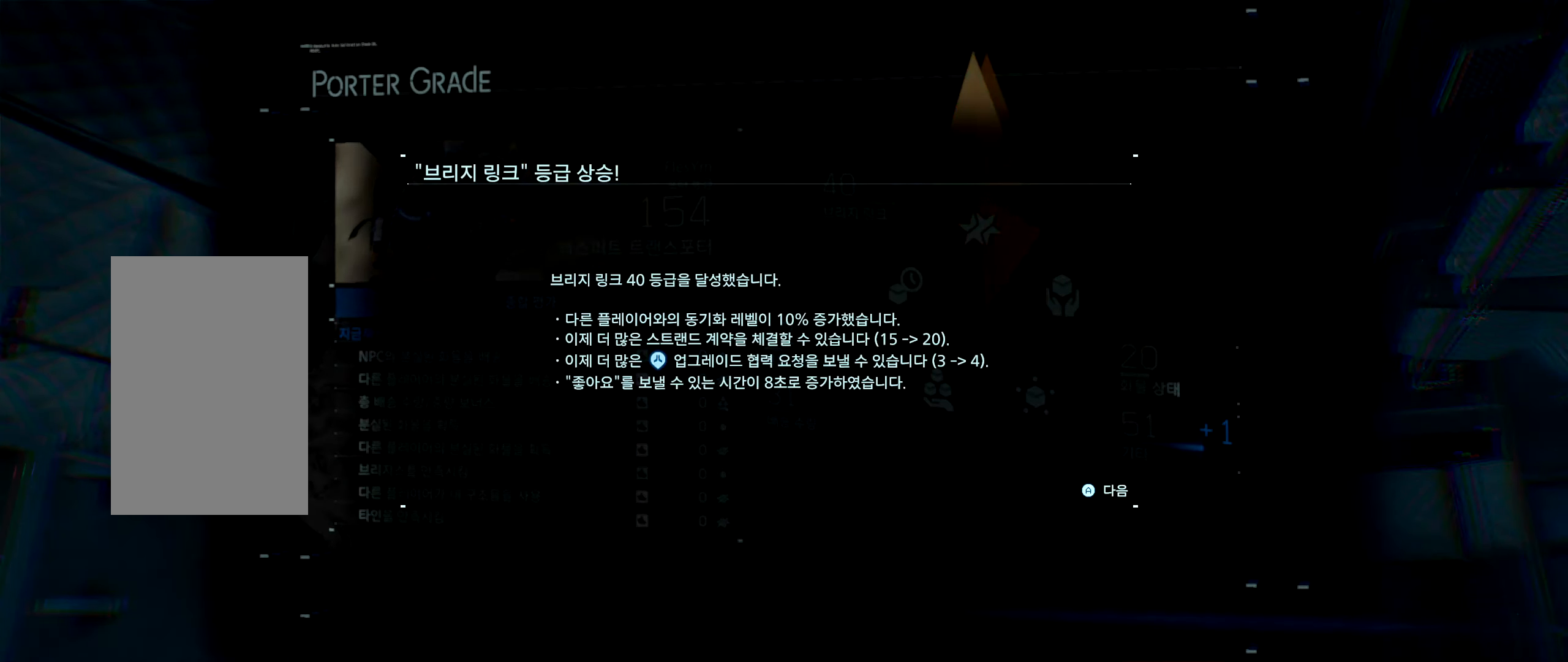
{"buttons": [], "left_stick": "center", "events": [[33, "A", "down"], [166, "A", "up"]]}
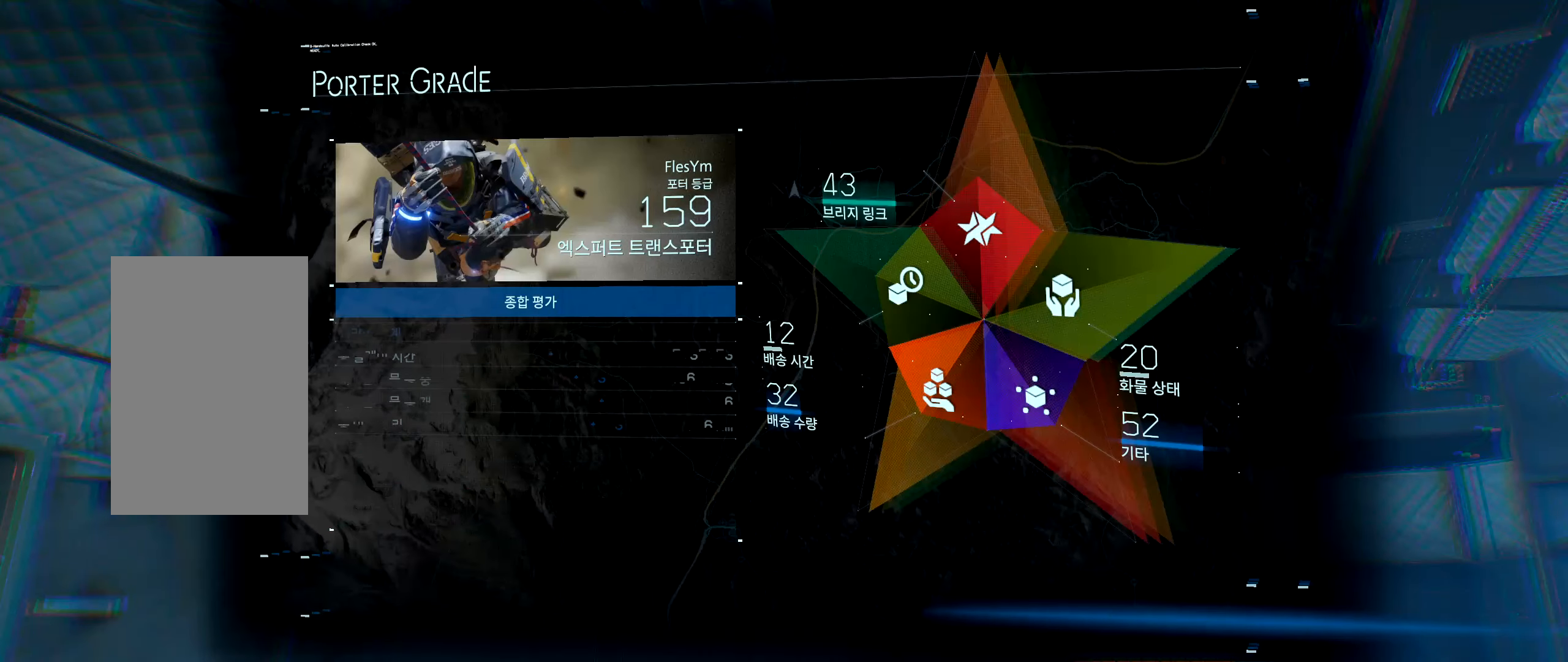
{"buttons": [], "left_stick": "center", "events": []}
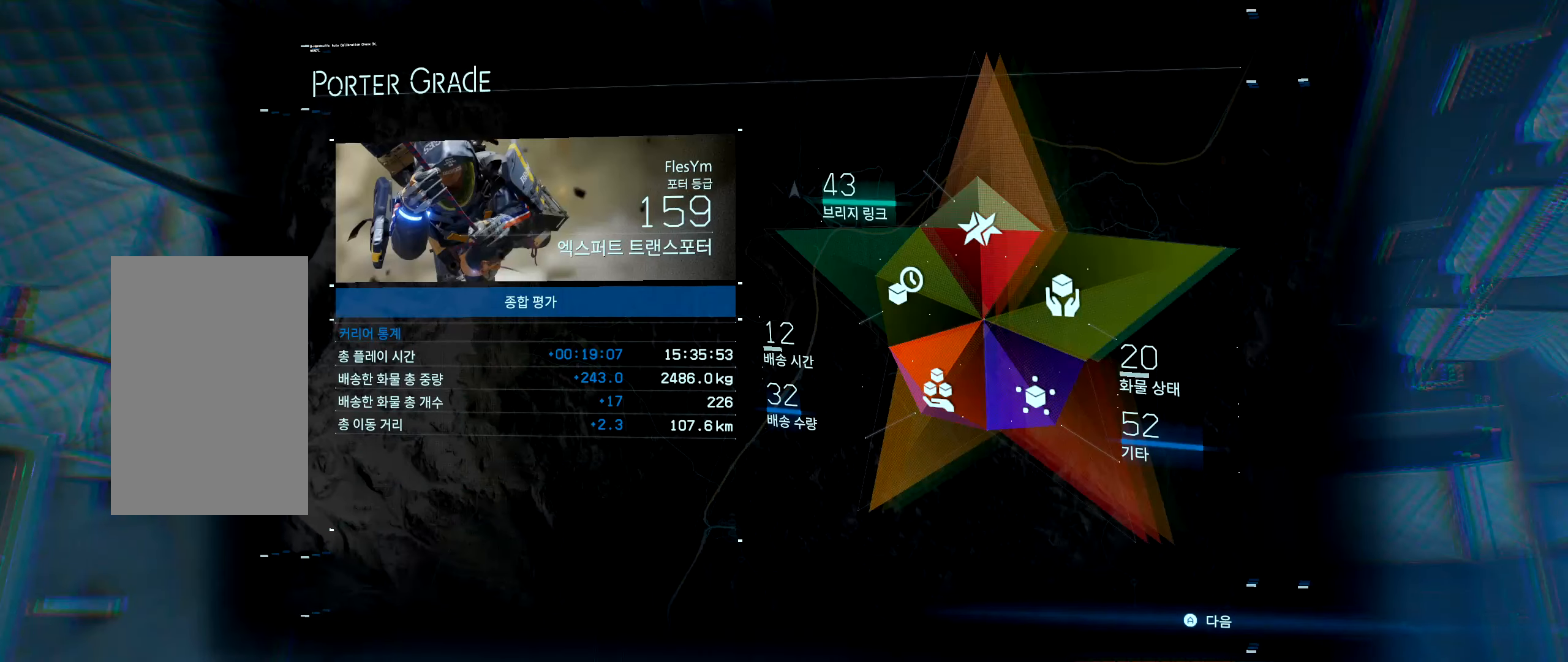
{"buttons": [], "left_stick": "center", "events": [[216, "A", "down"], [333, "A", "up"]]}